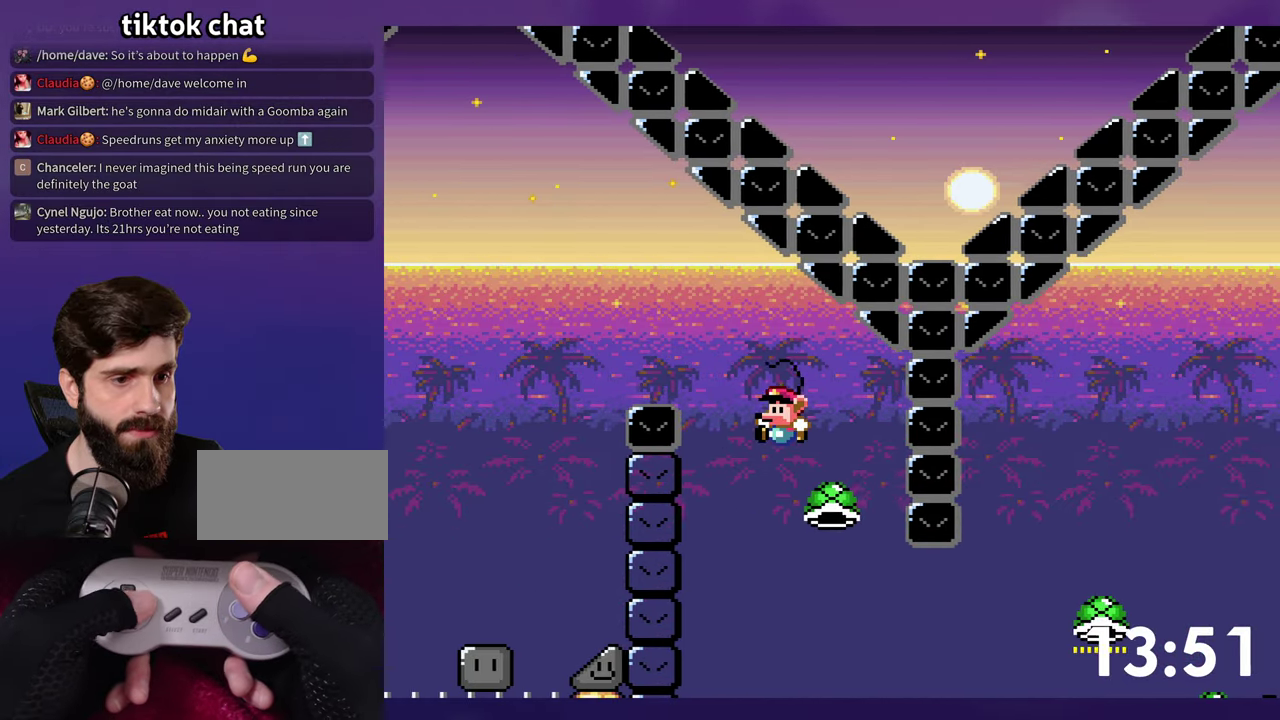
Gameplay with a controller (Nintendo layout); each line is a JSON object with the inputs held at the frame after it. "events" lists button and stick changes between this image and that frame as [ms after this image, input, new state], when the widget could be followed in between. Not read: B L3 R3.
{"buttons": ["Y", "DPAD_RIGHT"], "events": [[433, "Y", "down"]]}
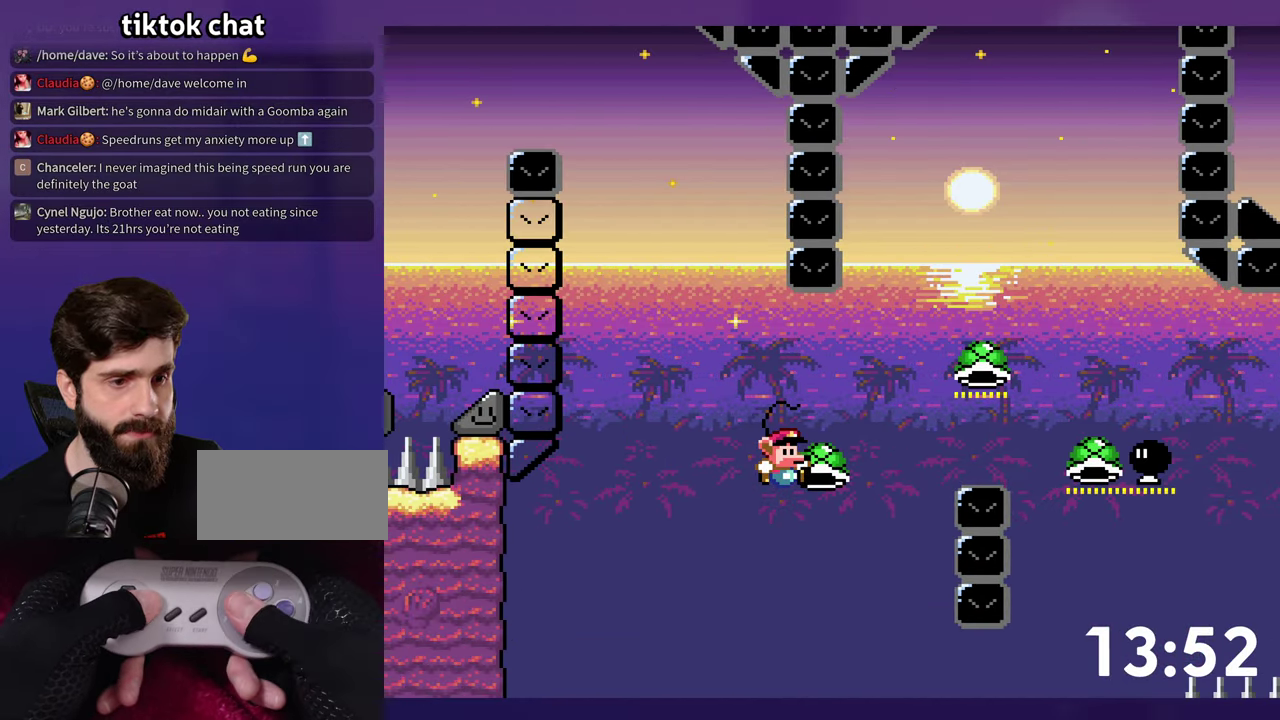
{"buttons": [], "events": [[333, "Y", "up"], [417, "DPAD_RIGHT", "up"]]}
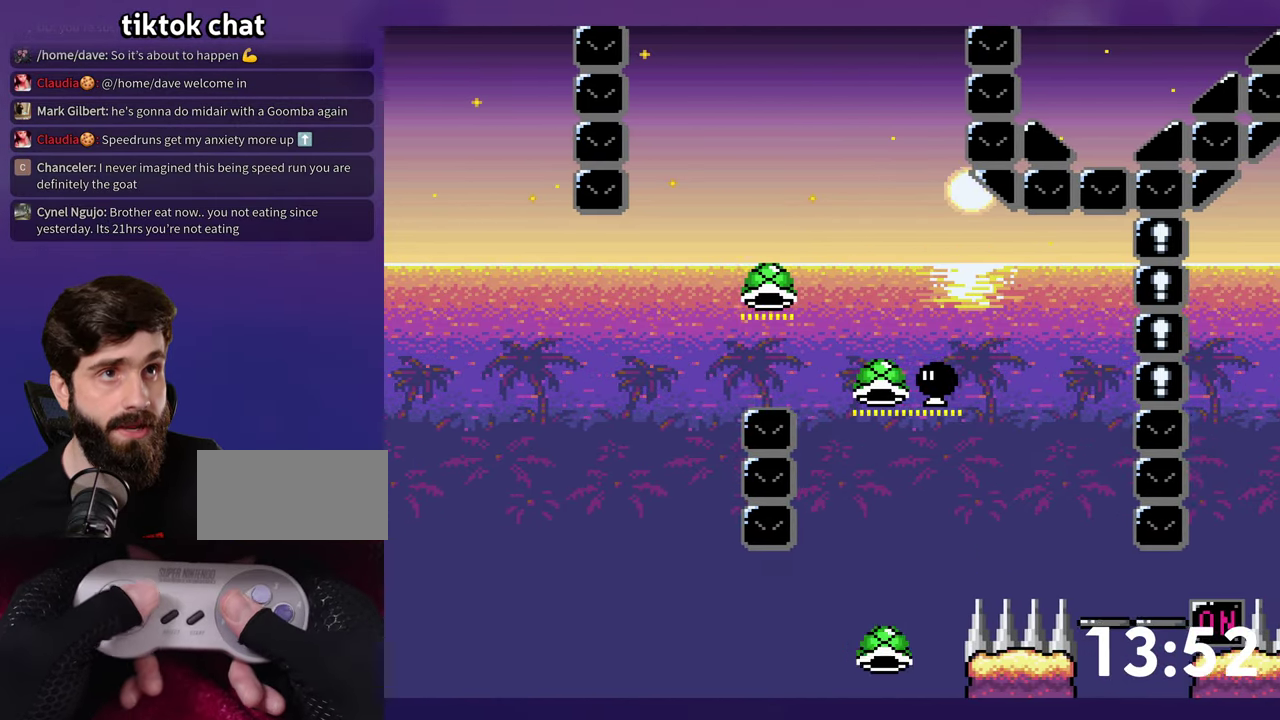
{"buttons": [], "events": []}
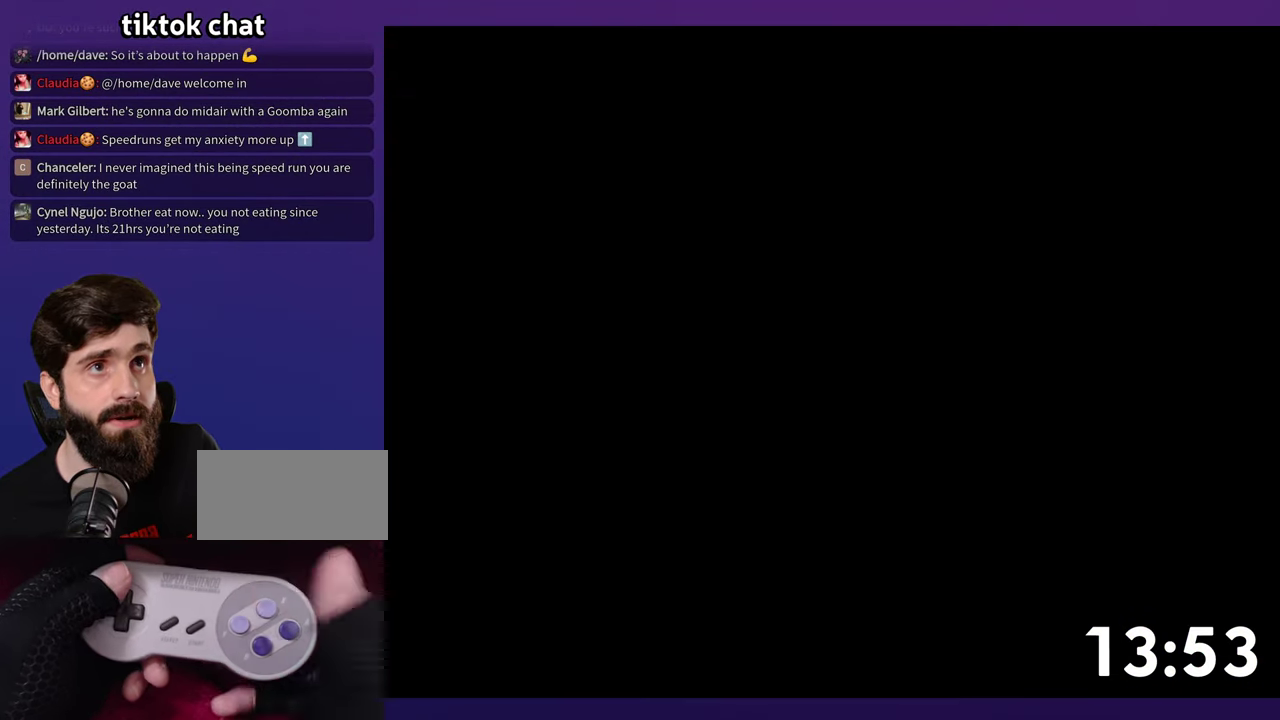
{"buttons": [], "events": [[133, "SELECT", "down"], [300, "SELECT", "up"]]}
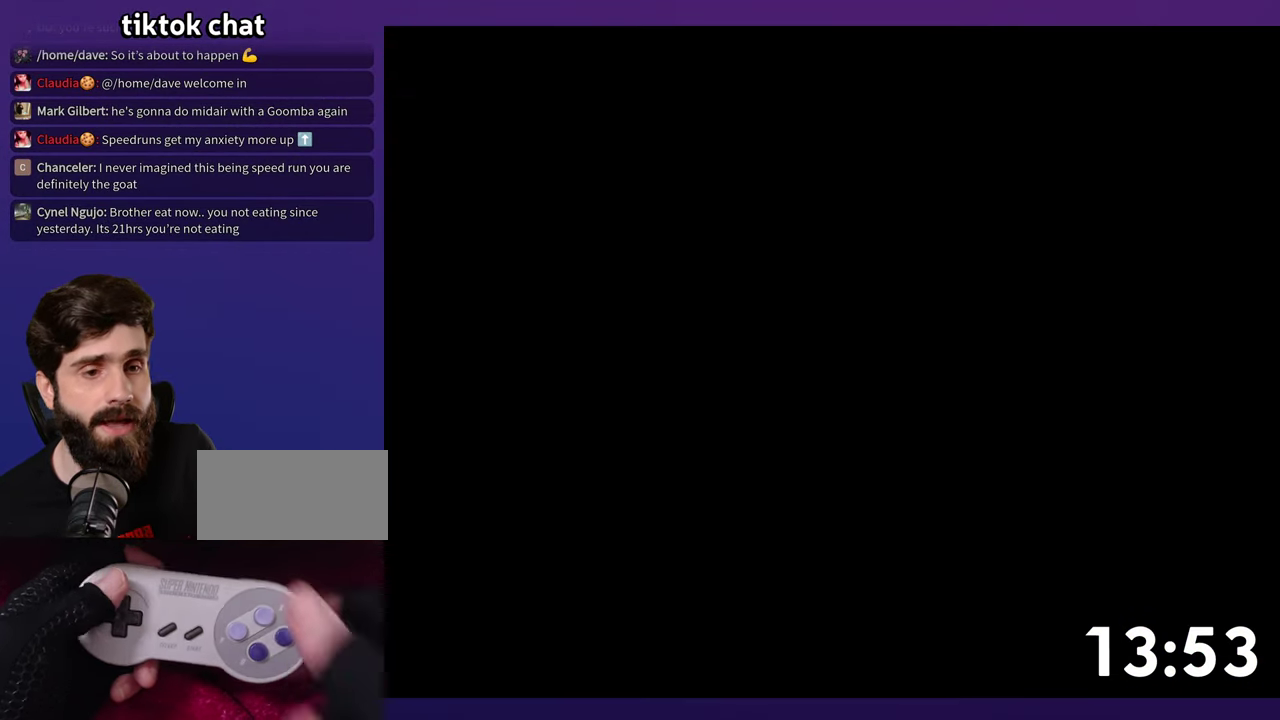
{"buttons": ["Y", "DPAD_RIGHT"], "events": [[133, "DPAD_RIGHT", "down"], [200, "Y", "down"]]}
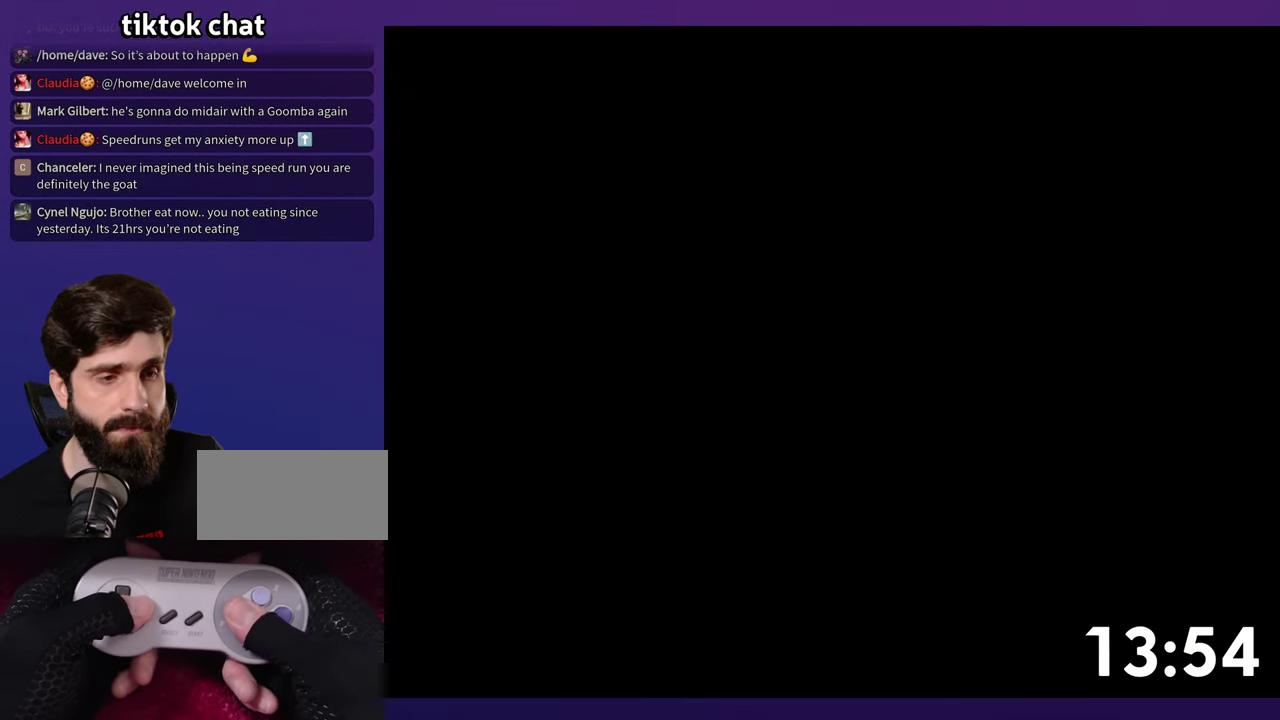
{"buttons": ["Y", "DPAD_RIGHT"], "events": []}
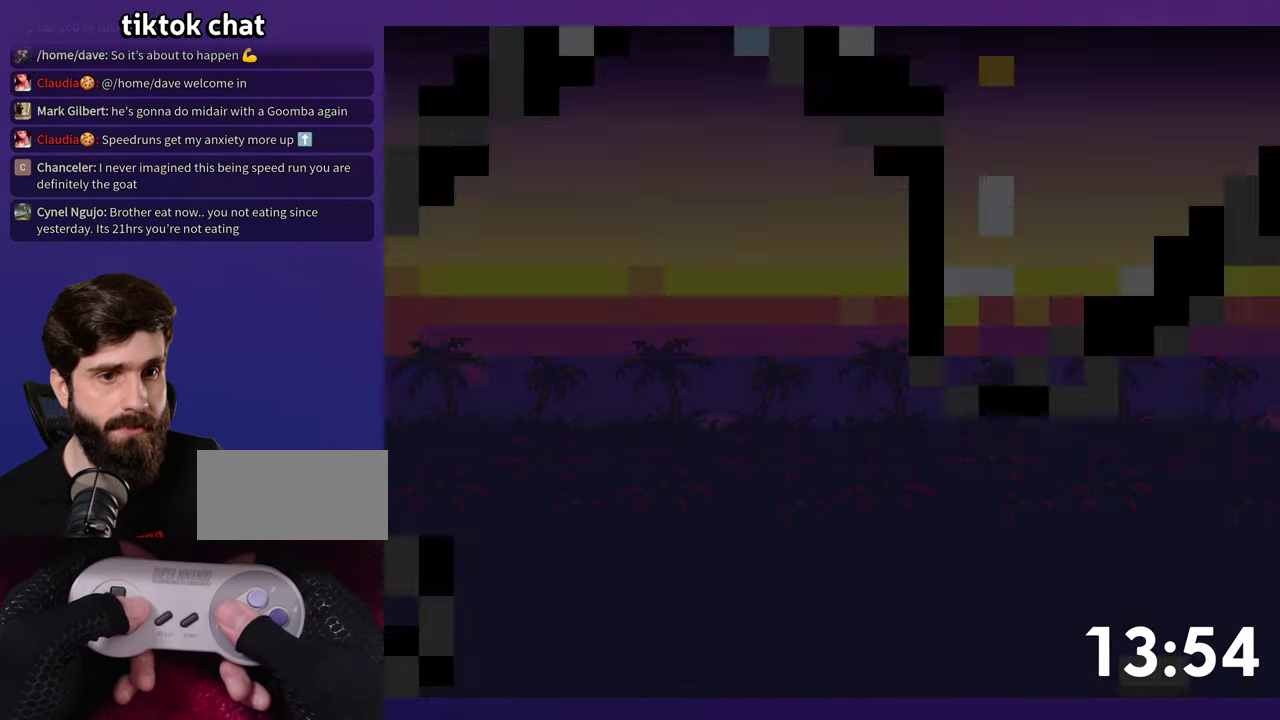
{"buttons": ["Y", "DPAD_RIGHT"], "events": []}
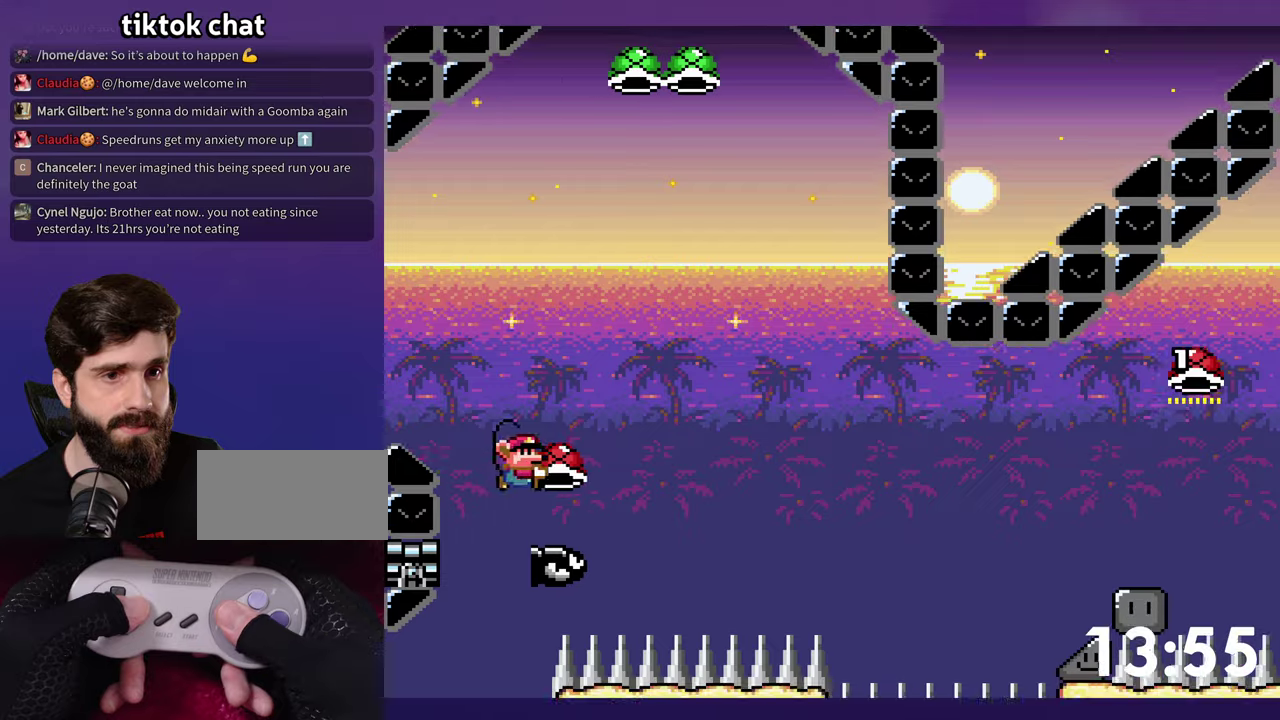
{"buttons": ["Y", "DPAD_RIGHT"], "events": [[167, "Y", "up"], [434, "Y", "down"]]}
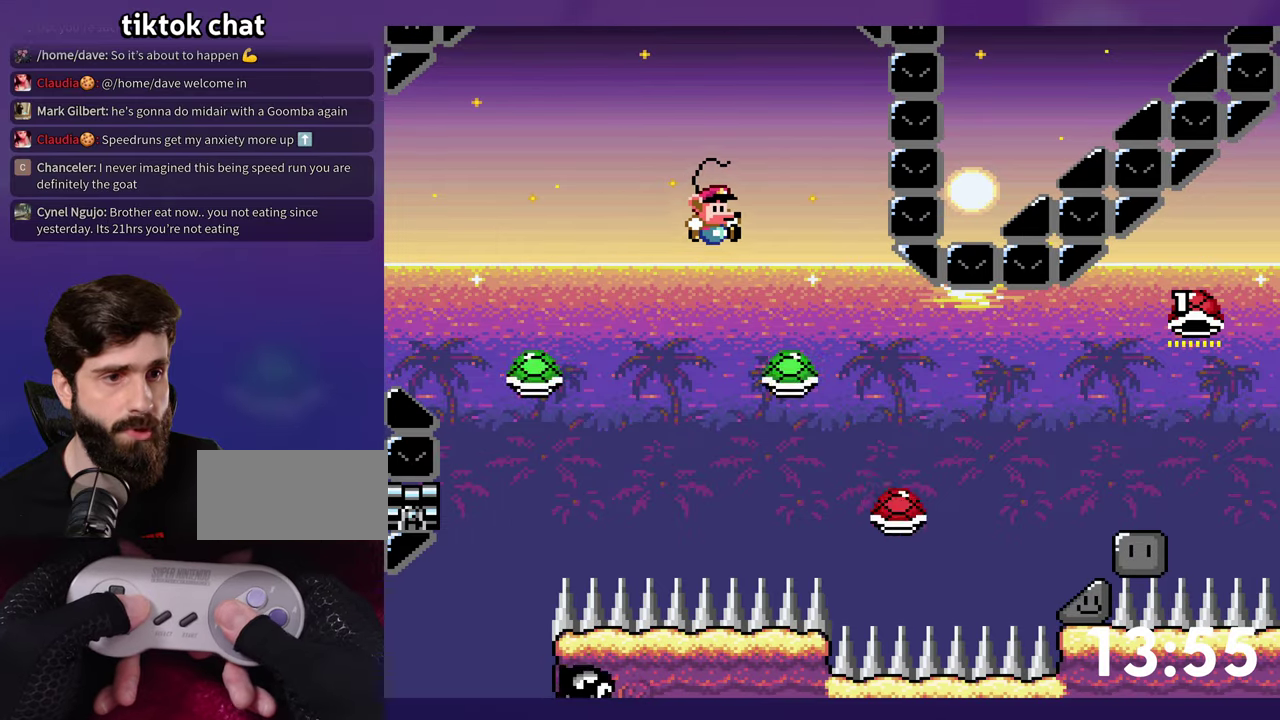
{"buttons": ["Y", "DPAD_RIGHT"], "events": []}
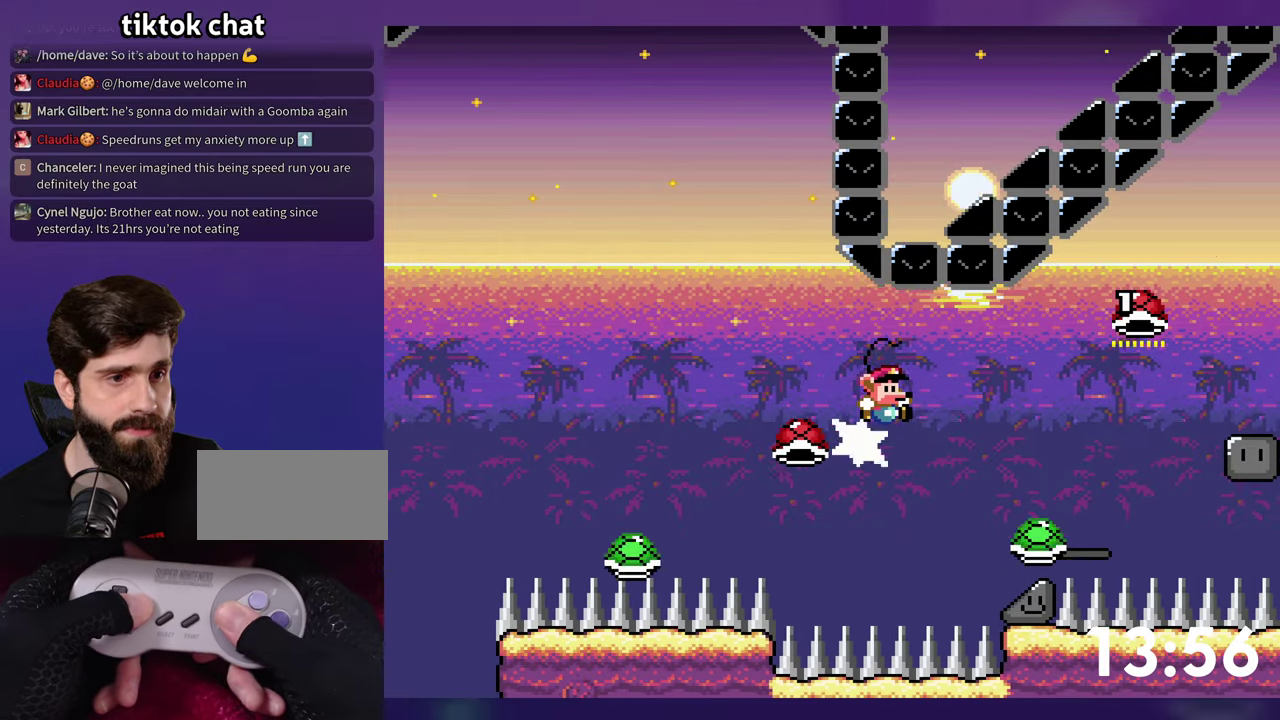
{"buttons": ["Y", "DPAD_DOWN"], "events": [[250, "DPAD_RIGHT", "up"], [417, "DPAD_DOWN", "down"]]}
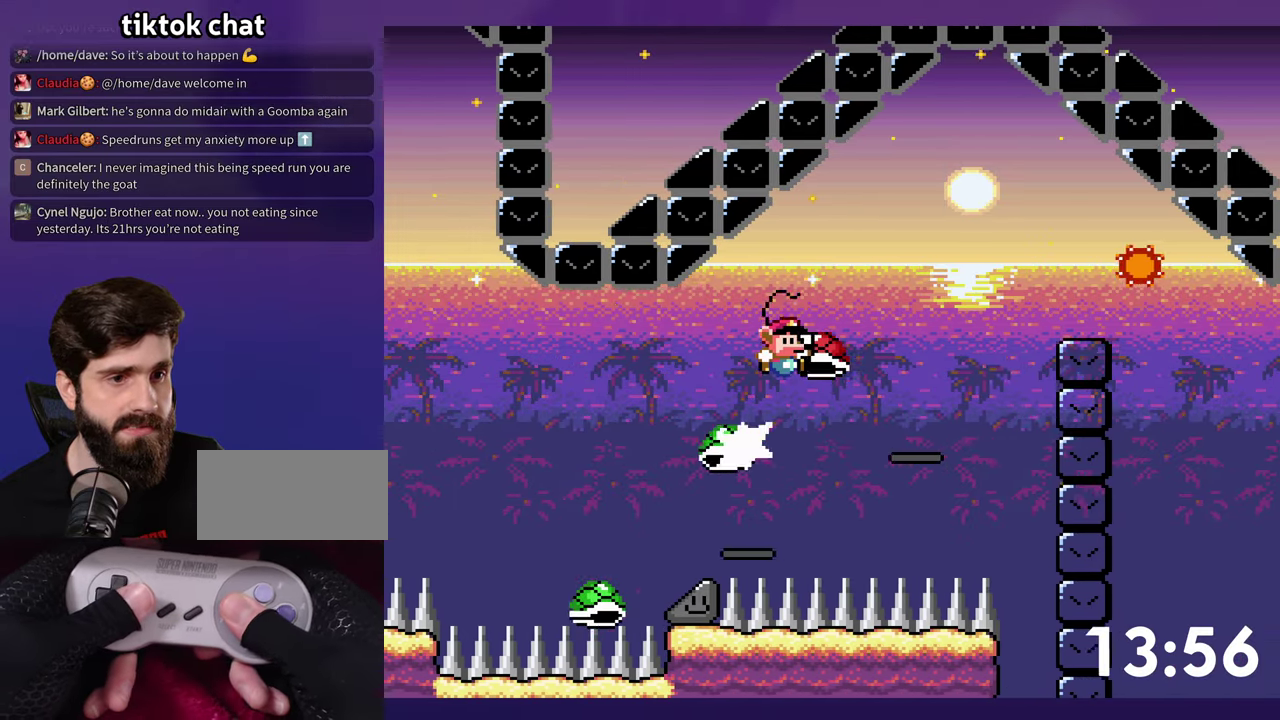
{"buttons": ["Y"], "events": [[367, "Y", "up"], [450, "DPAD_DOWN", "up"], [450, "Y", "down"]]}
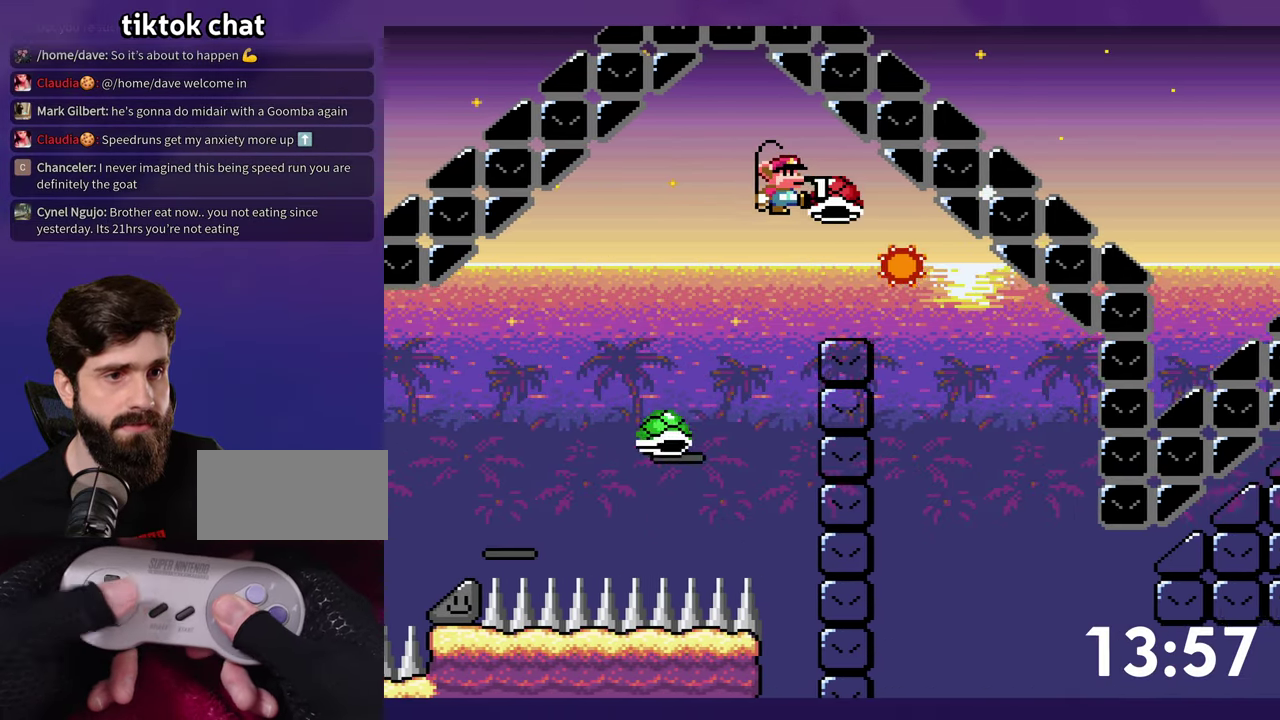
{"buttons": ["Y", "DPAD_RIGHT"], "events": [[50, "DPAD_RIGHT", "down"]]}
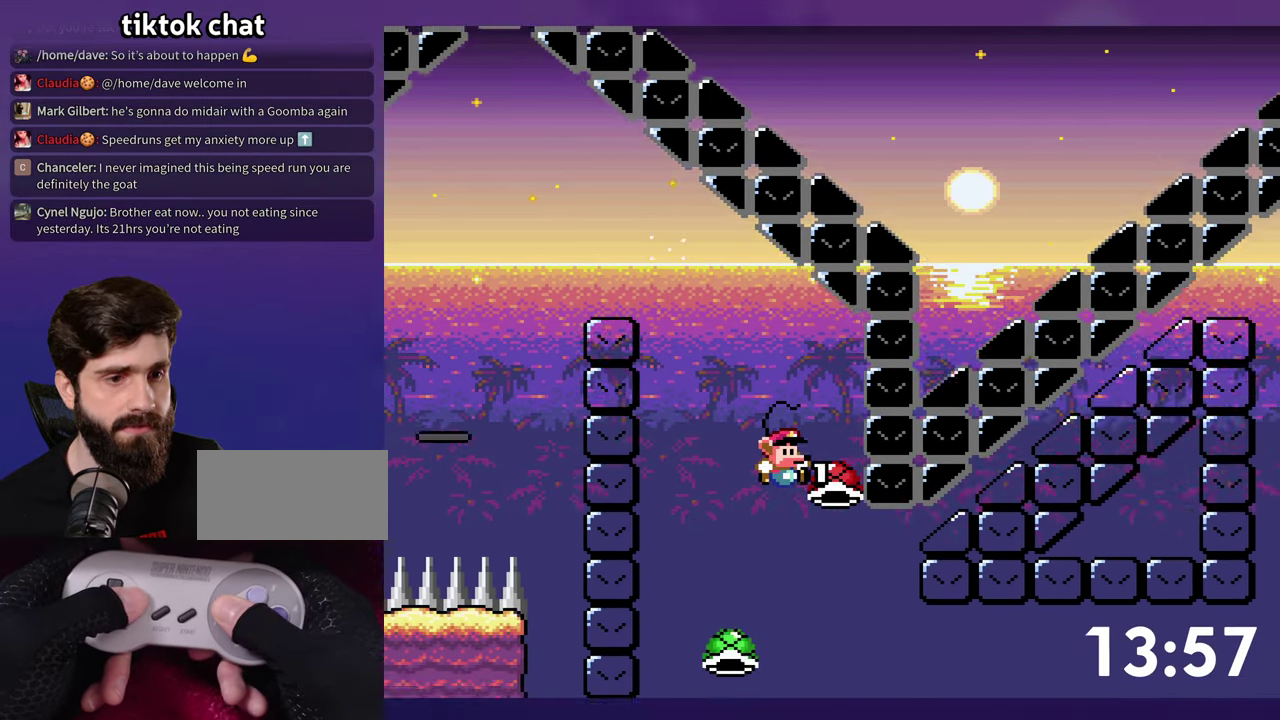
{"buttons": ["Y", "DPAD_RIGHT"], "events": [[200, "Y", "up"], [250, "Y", "down"]]}
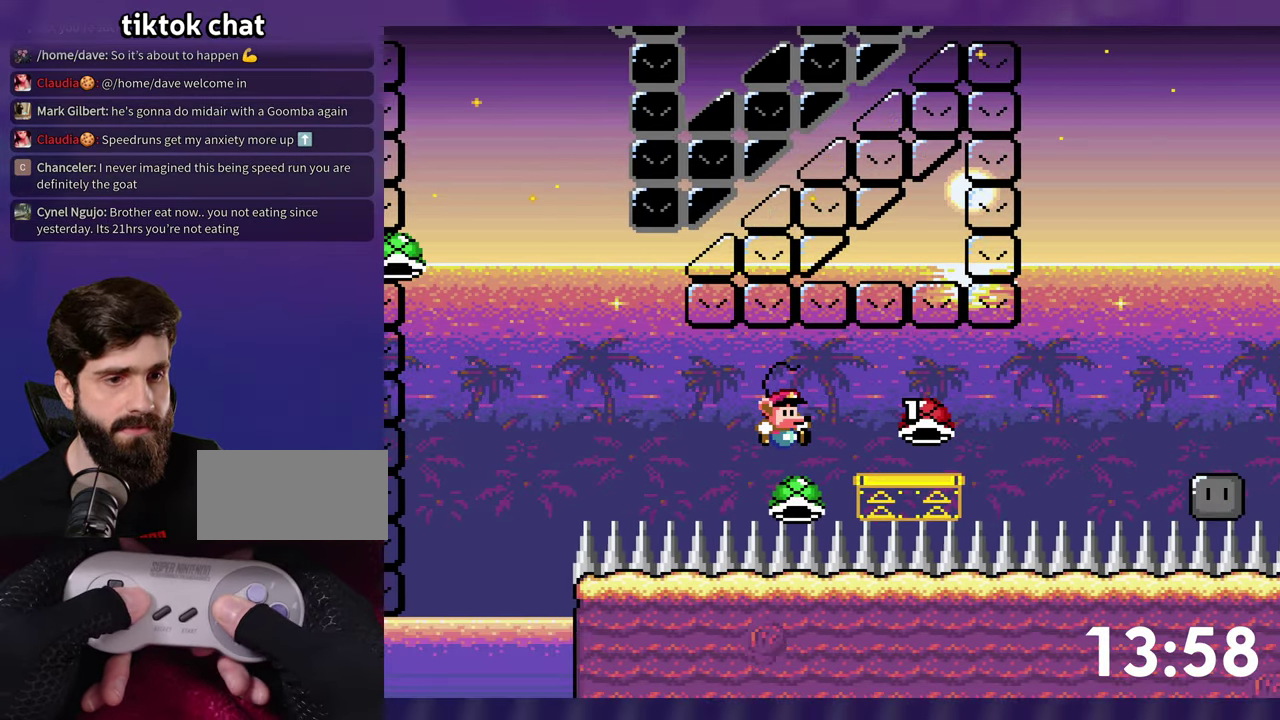
{"buttons": ["Y", "DPAD_RIGHT"], "events": []}
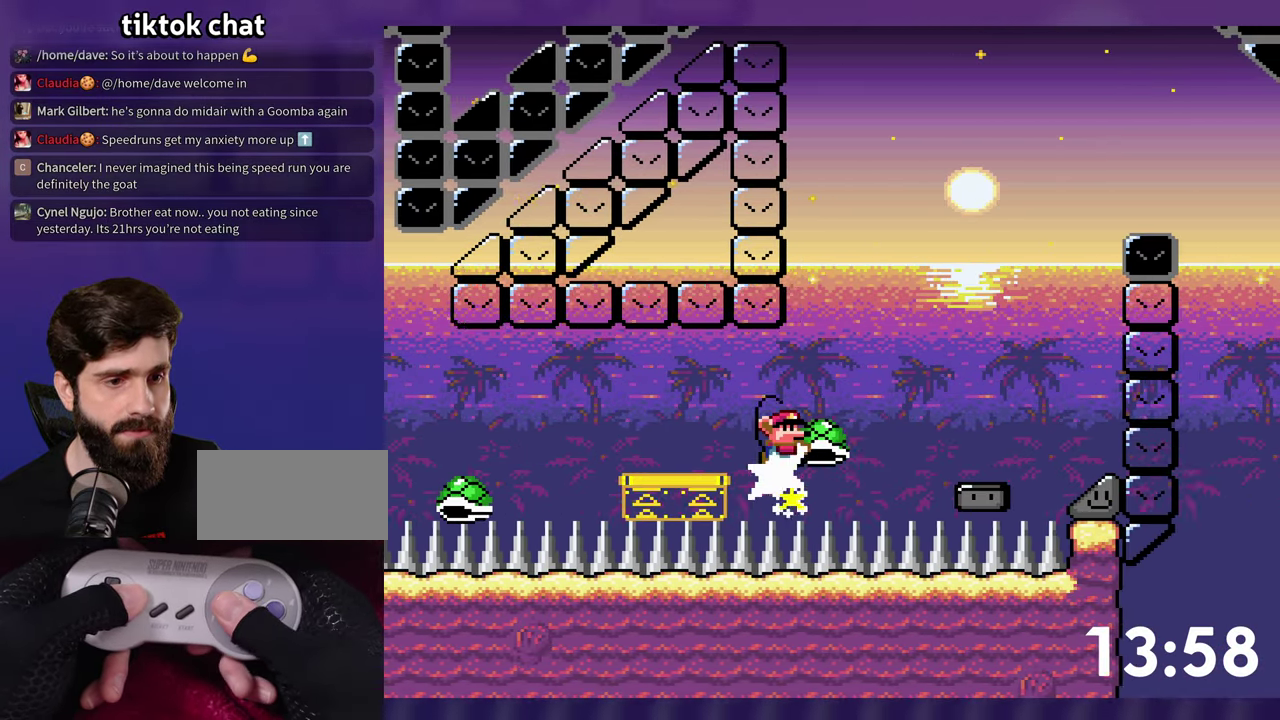
{"buttons": ["Y", "DPAD_LEFT"], "events": [[317, "Y", "up"], [384, "DPAD_RIGHT", "up"], [400, "DPAD_LEFT", "down"], [434, "Y", "down"]]}
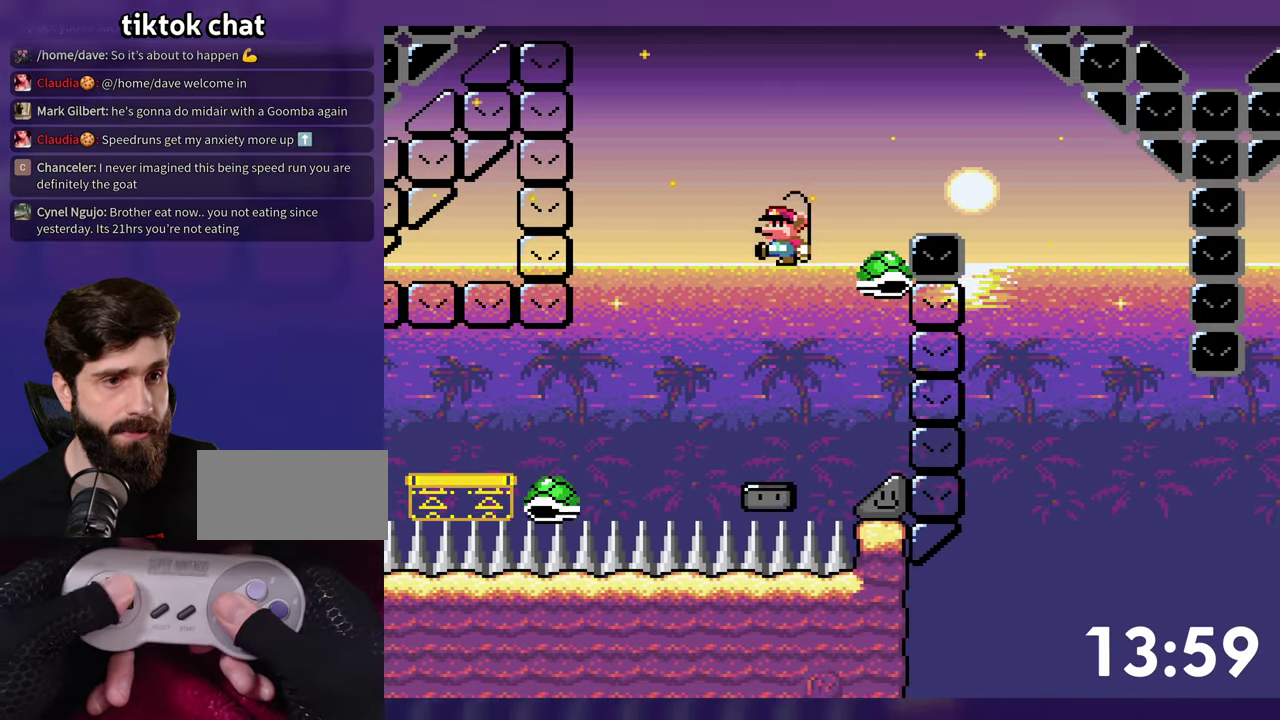
{"buttons": [], "events": [[17, "DPAD_LEFT", "up"], [34, "DPAD_RIGHT", "down"], [467, "DPAD_RIGHT", "up"], [500, "Y", "up"]]}
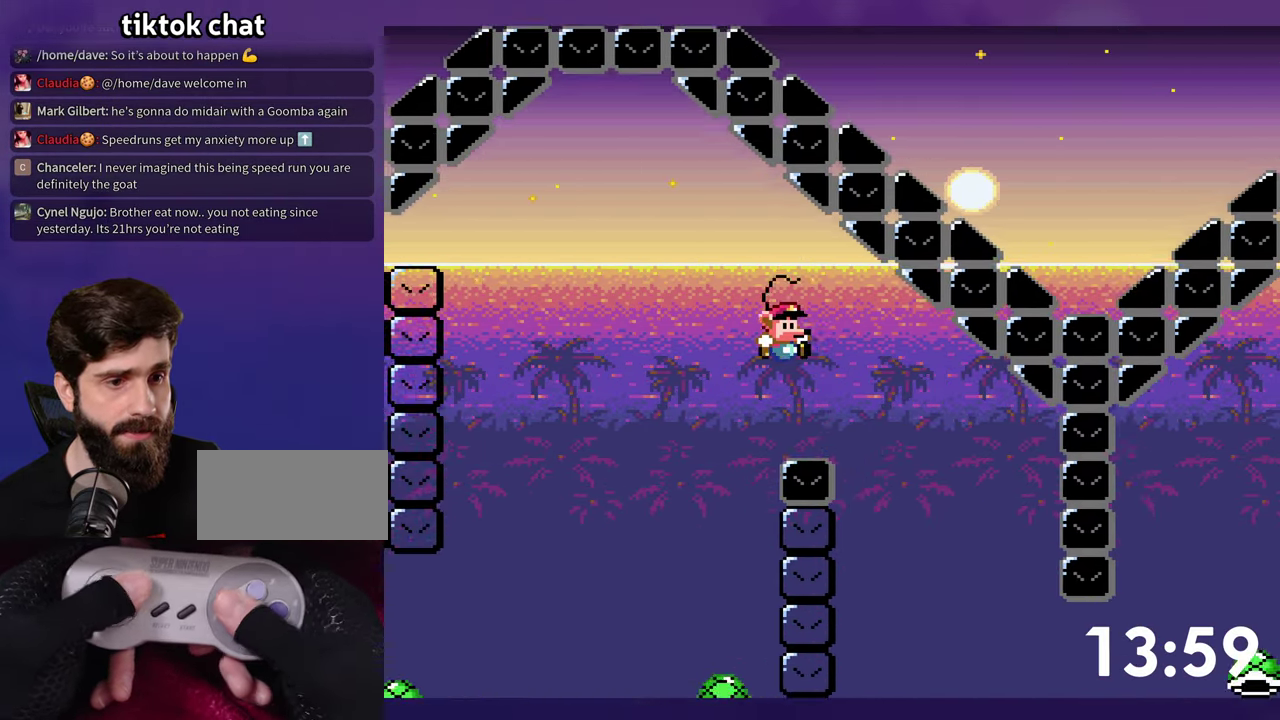
{"buttons": ["DPAD_RIGHT"], "events": [[217, "DPAD_LEFT", "down"], [384, "DPAD_LEFT", "up"], [484, "DPAD_RIGHT", "down"]]}
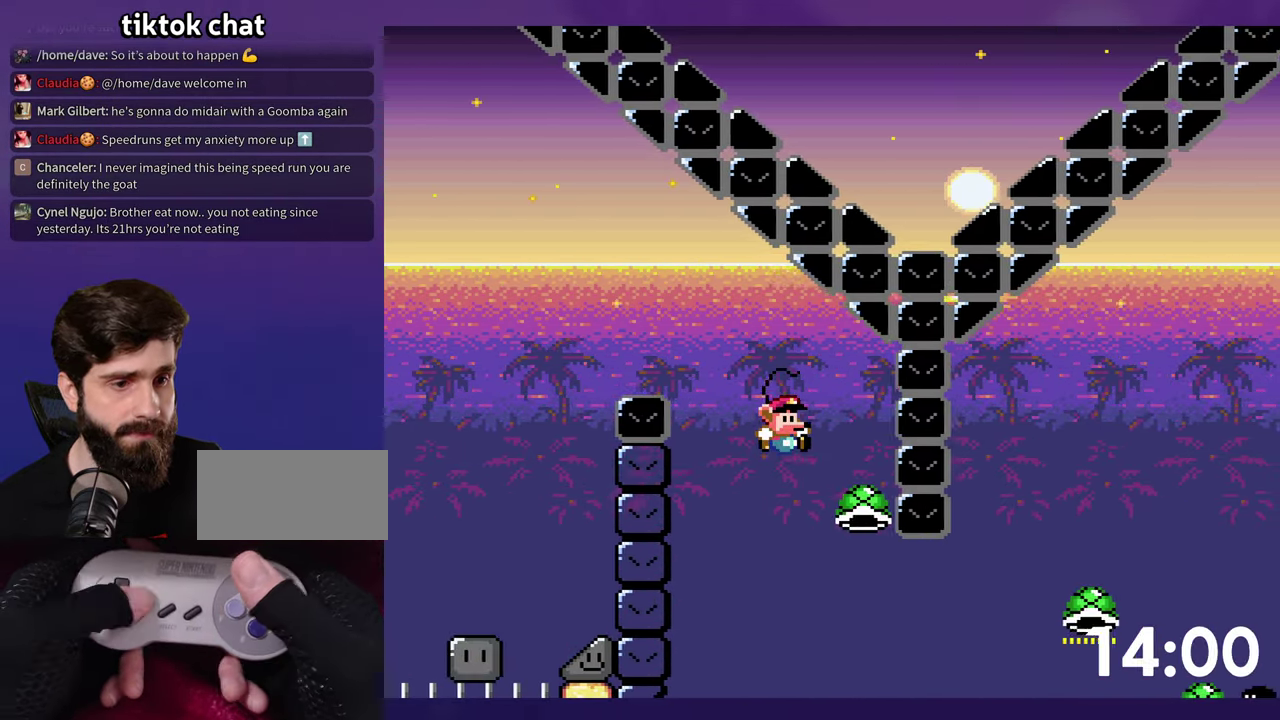
{"buttons": ["Y", "DPAD_RIGHT"], "events": [[283, "Y", "down"]]}
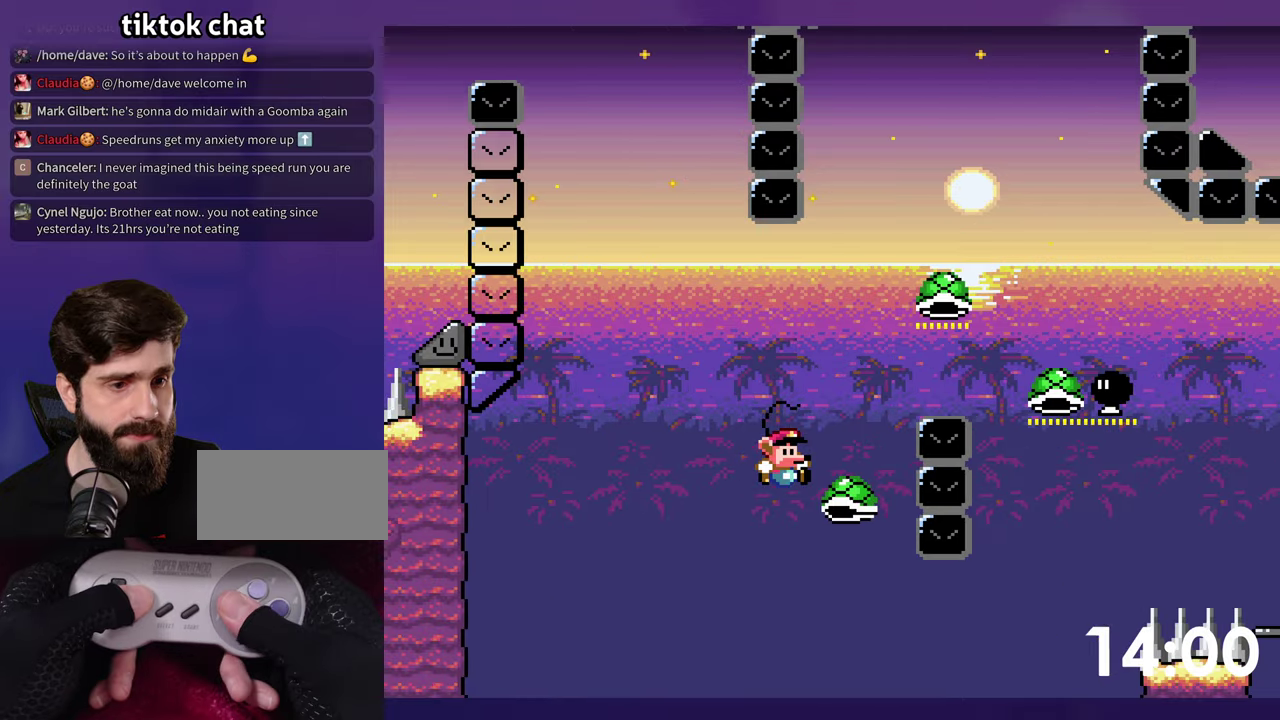
{"buttons": ["Y", "DPAD_RIGHT"], "events": []}
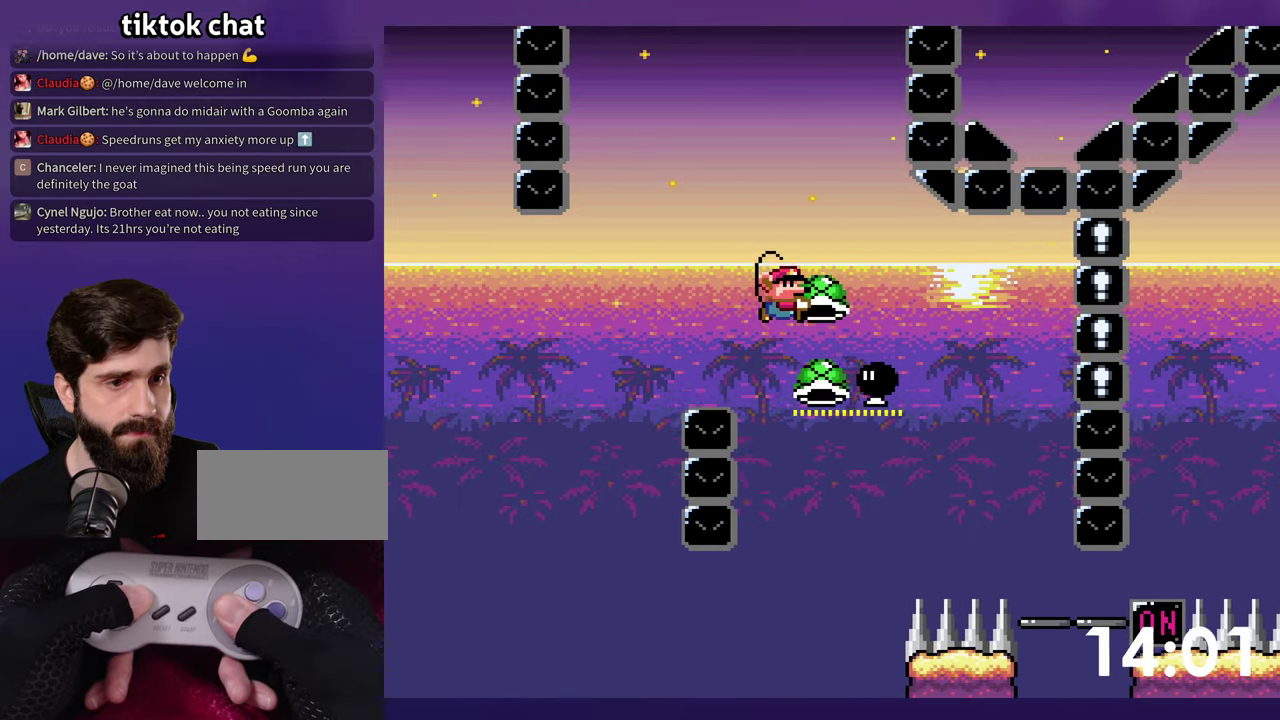
{"buttons": ["Y", "DPAD_RIGHT"], "events": [[66, "DPAD_DOWN", "down"], [83, "DPAD_RIGHT", "up"], [100, "DPAD_LEFT", "down"], [100, "Y", "up"], [200, "DPAD_DOWN", "up"], [283, "DPAD_LEFT", "up"], [283, "DPAD_RIGHT", "down"], [283, "Y", "down"]]}
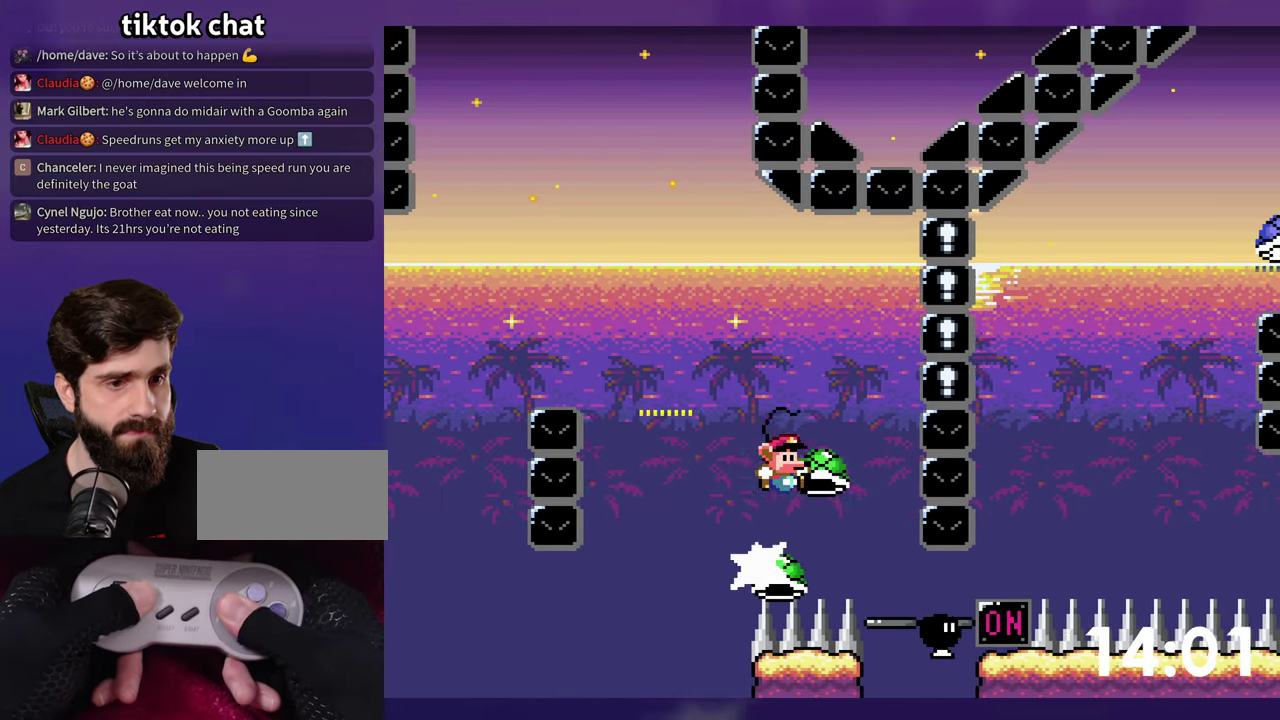
{"buttons": ["Y"], "events": [[366, "Y", "up"], [433, "Y", "down"], [500, "DPAD_RIGHT", "up"]]}
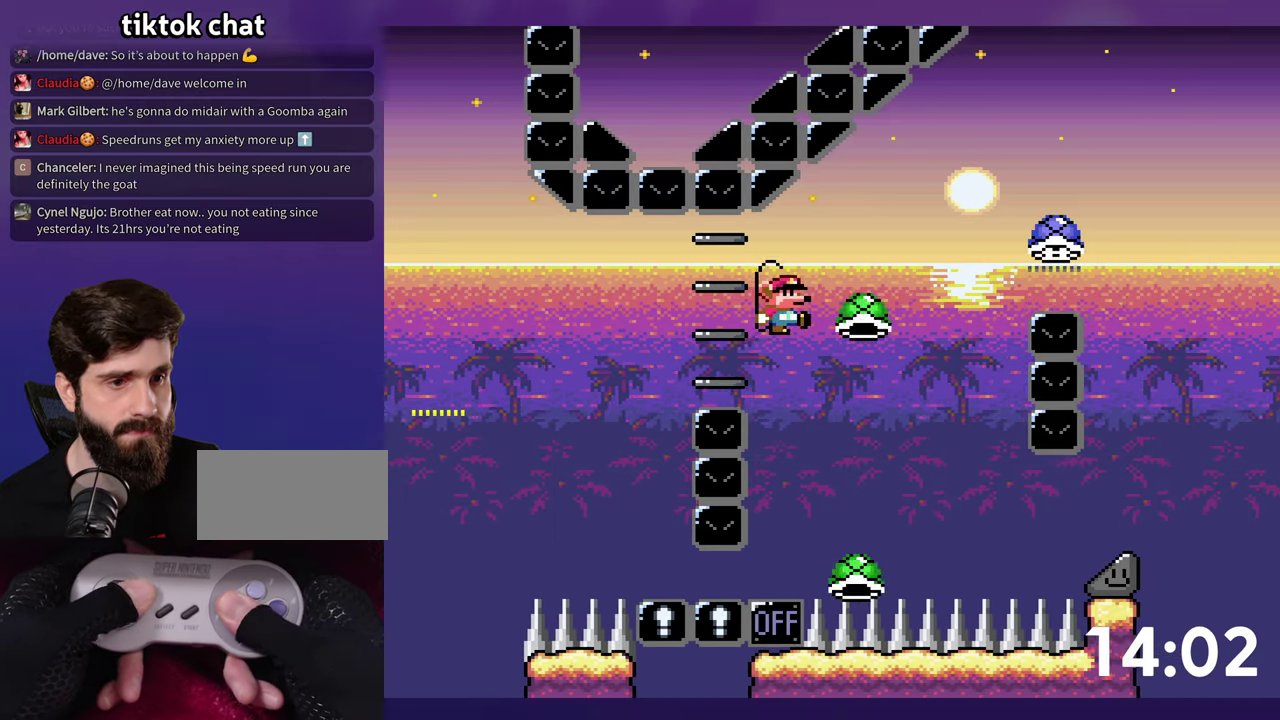
{"buttons": ["Y", "DPAD_RIGHT"], "events": [[133, "DPAD_RIGHT", "down"]]}
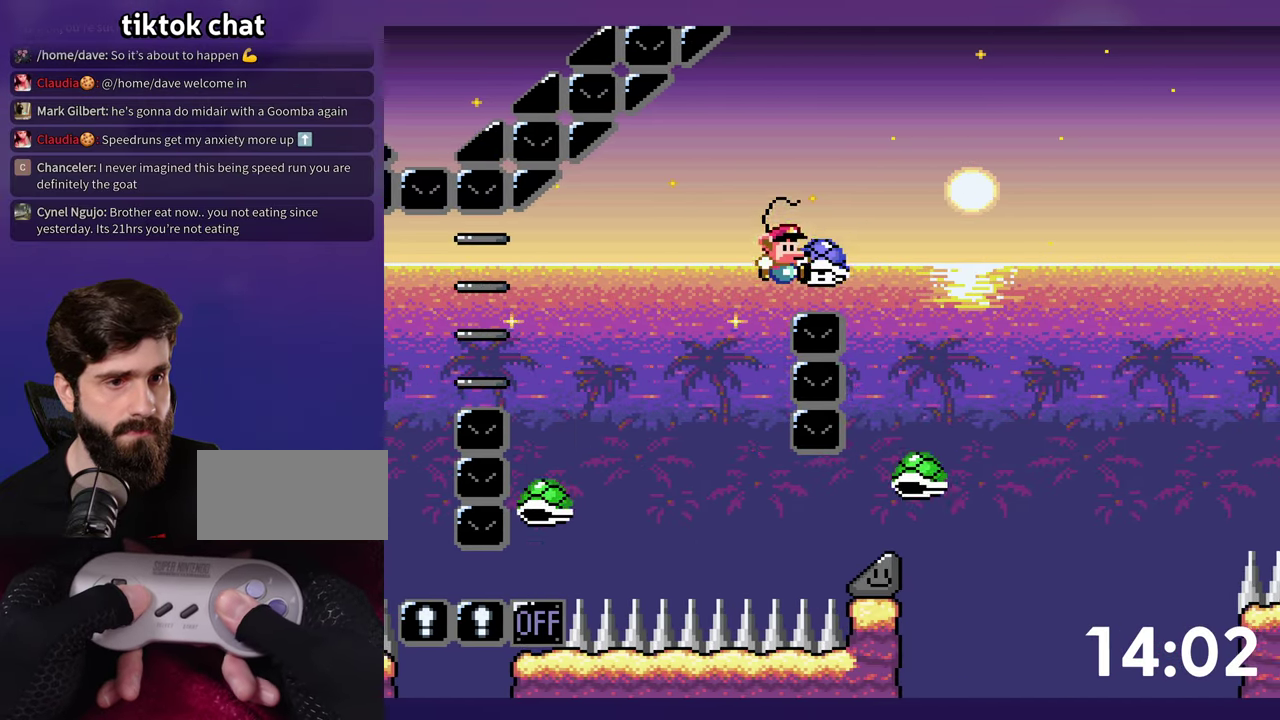
{"buttons": ["Y", "DPAD_RIGHT"], "events": [[266, "Y", "up"], [316, "Y", "down"]]}
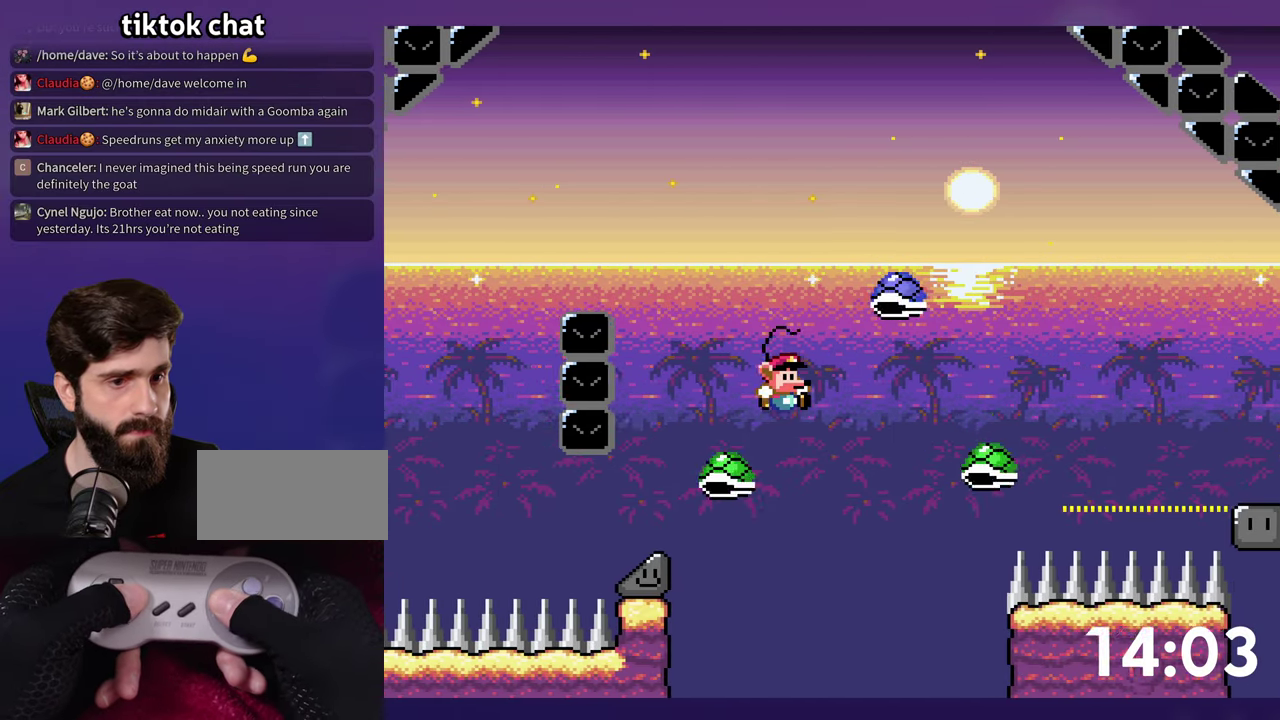
{"buttons": [], "events": [[383, "DPAD_RIGHT", "up"], [383, "Y", "up"]]}
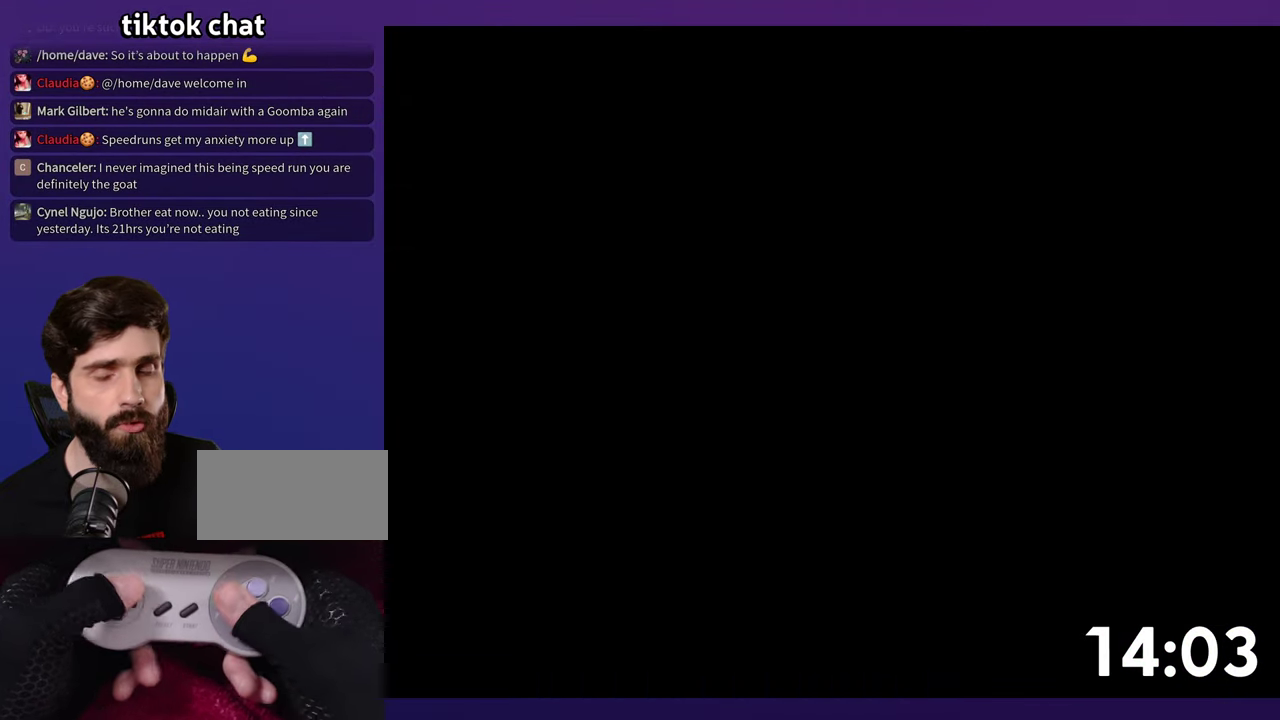
{"buttons": [], "events": [[433, "SELECT", "down"], [500, "SELECT", "up"]]}
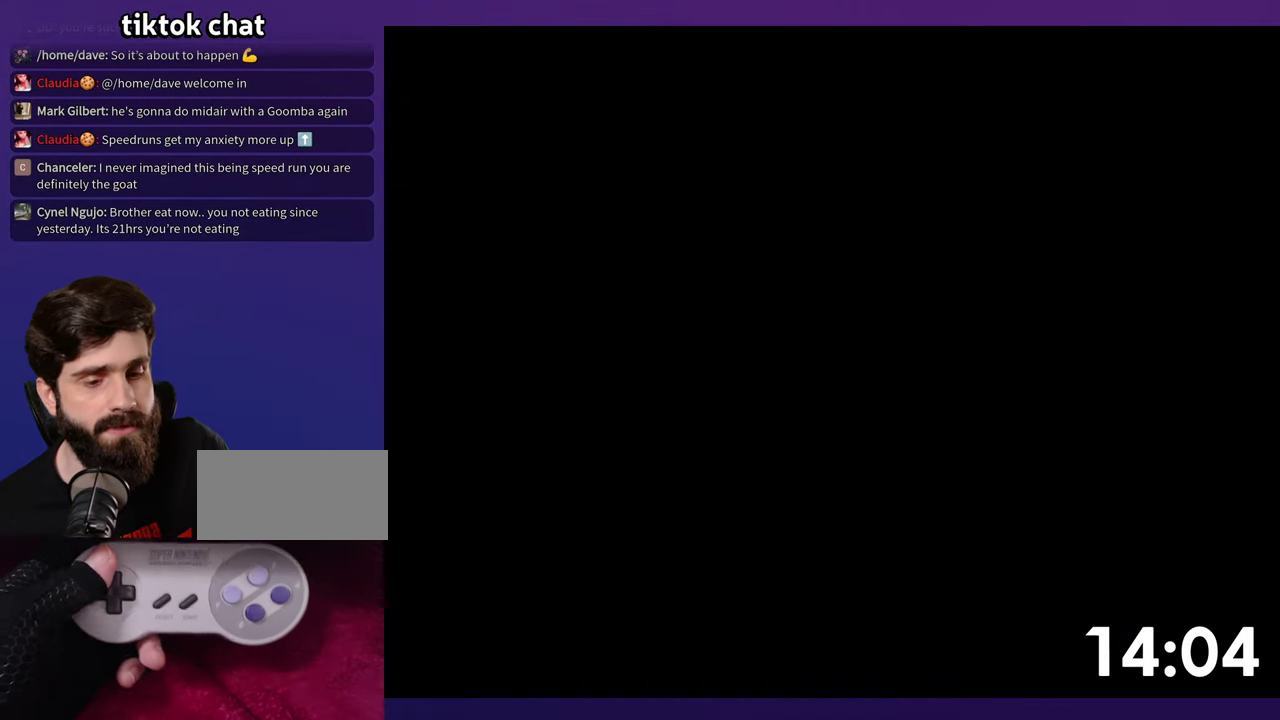
{"buttons": ["Y", "DPAD_RIGHT"], "events": [[300, "DPAD_RIGHT", "down"], [466, "Y", "down"]]}
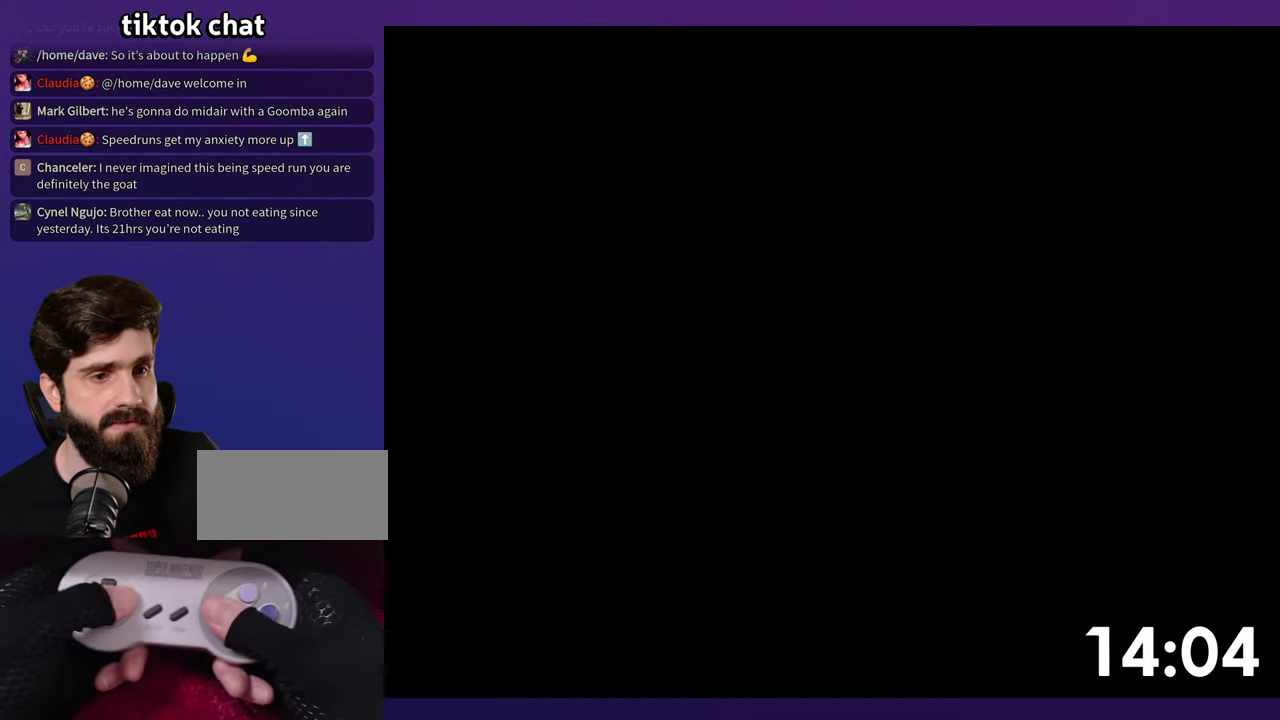
{"buttons": ["Y", "DPAD_RIGHT"], "events": []}
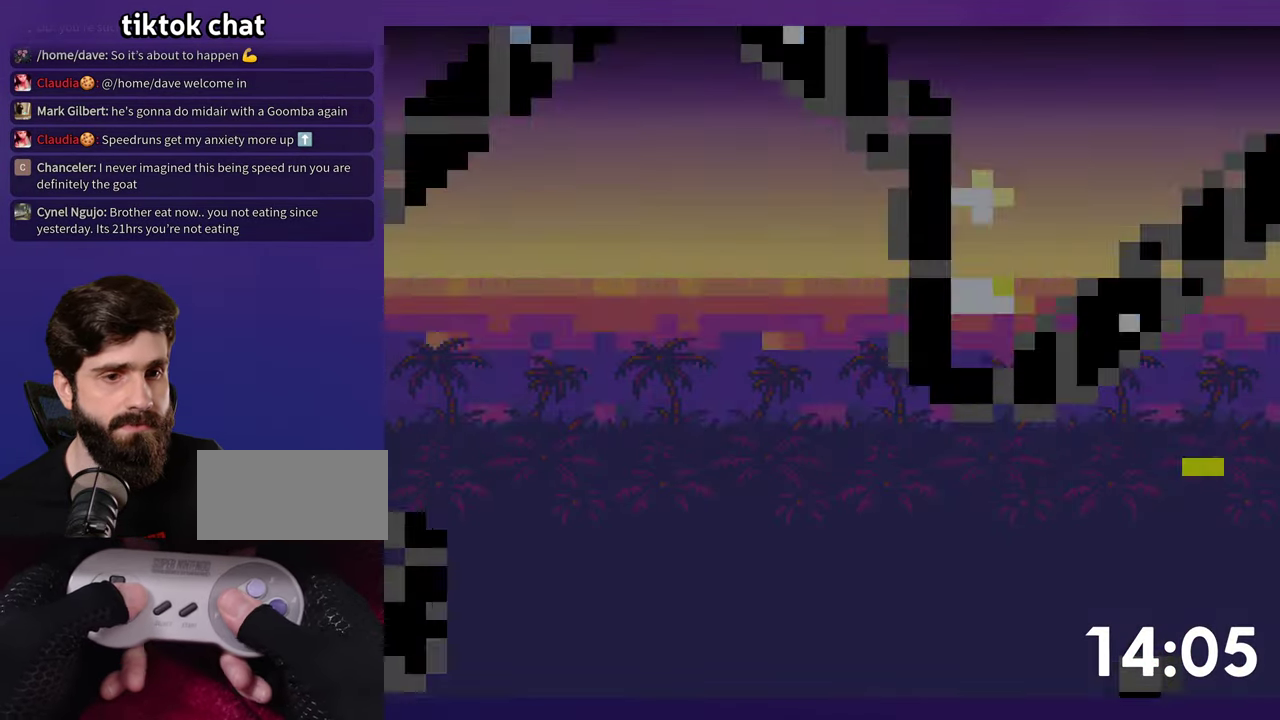
{"buttons": ["Y", "DPAD_RIGHT"], "events": []}
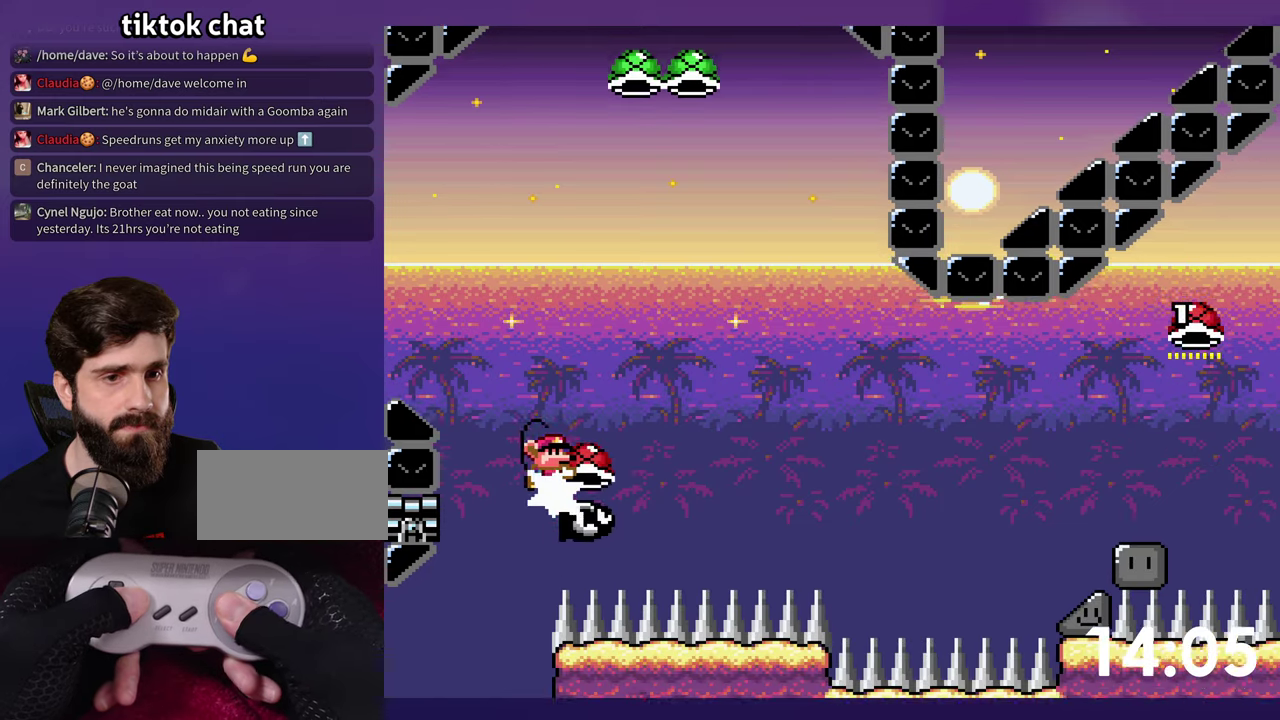
{"buttons": ["Y", "DPAD_RIGHT"], "events": [[83, "Y", "up"], [367, "Y", "down"]]}
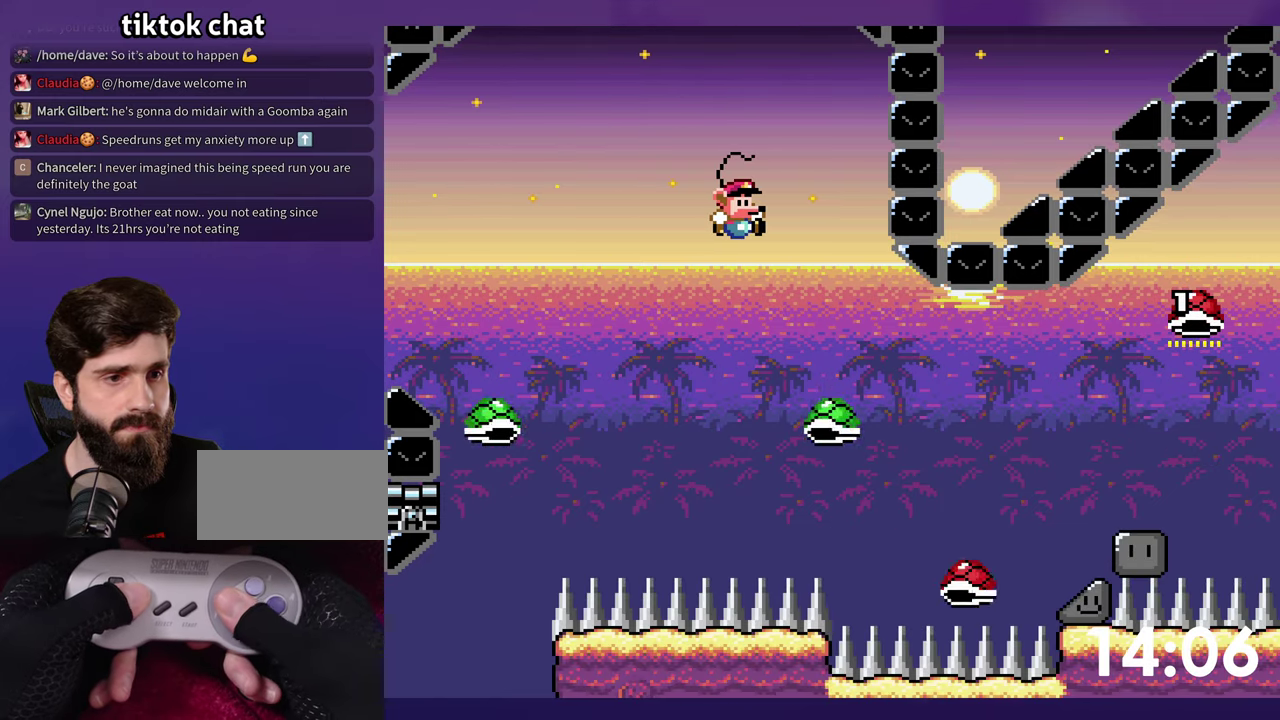
{"buttons": ["Y", "DPAD_RIGHT"], "events": []}
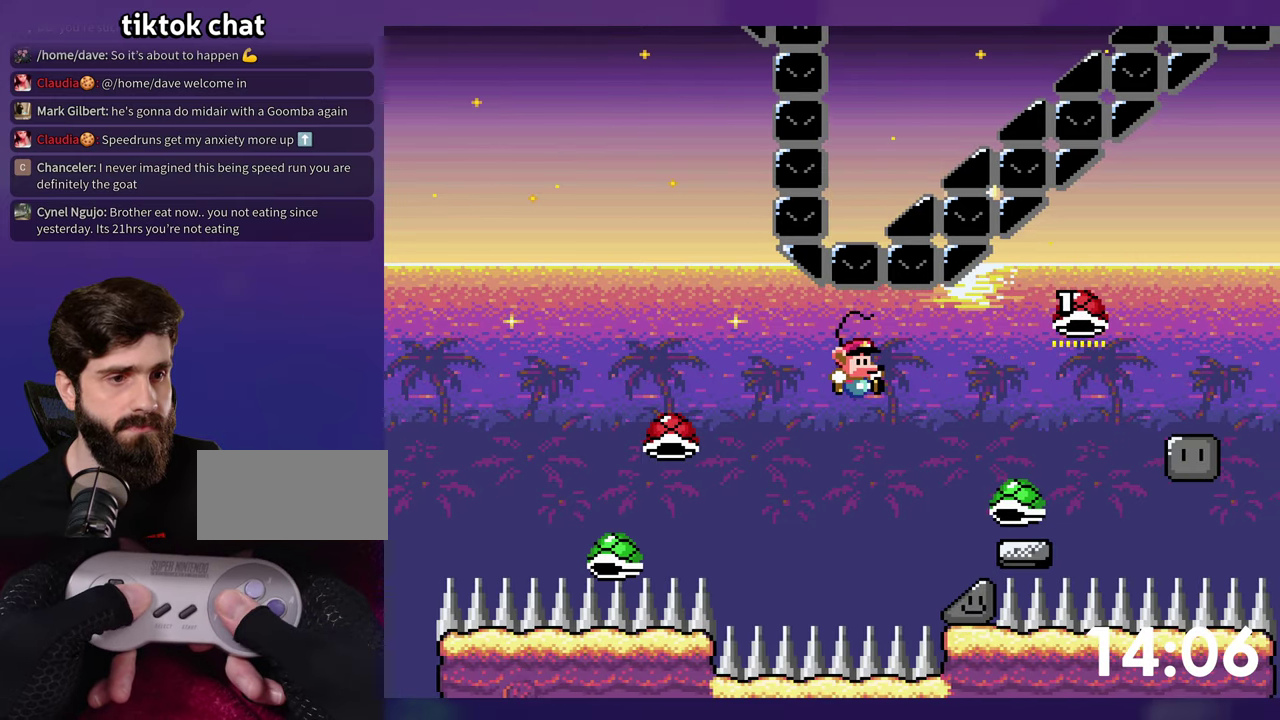
{"buttons": ["Y", "DPAD_DOWN"], "events": [[167, "DPAD_RIGHT", "up"], [350, "DPAD_DOWN", "down"]]}